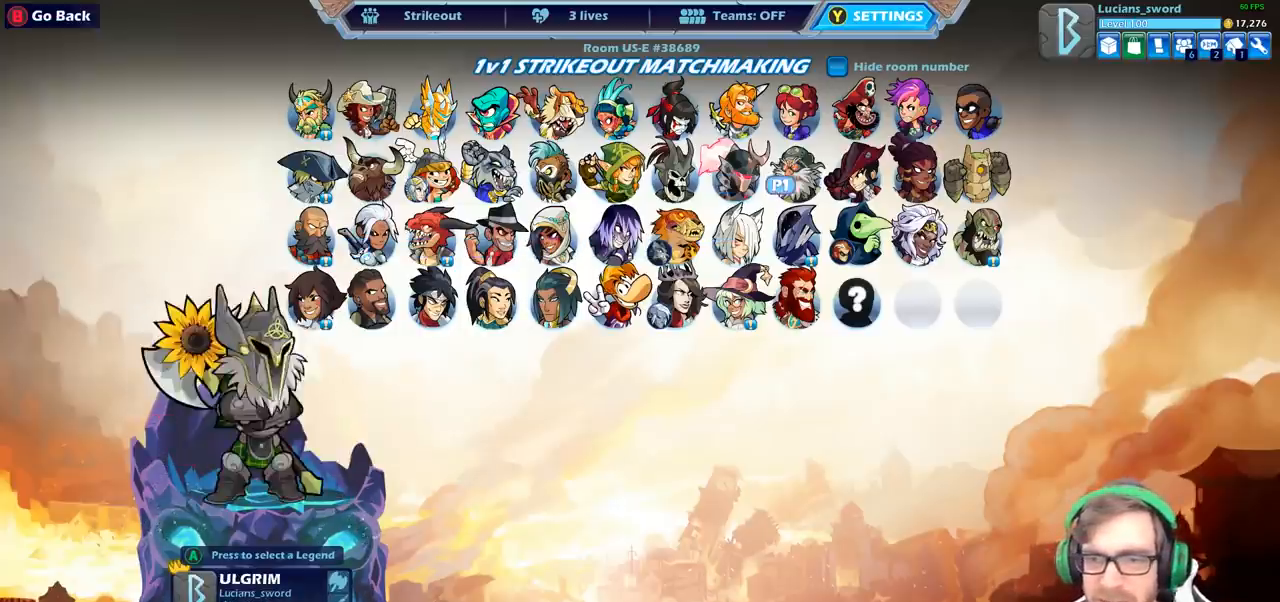
Gameplay with a controller (PlayStation layout); each line is a JSON object with the inputs held at the frame after it. "events" lists button and stick changes between this image and that frame as [ms after this image, input, new state], when the widget could be followed in between.
{"buttons": [], "left_stick": "center", "right_stick": "center", "events": [[167, "DPAD_RIGHT", "down"], [300, "DPAD_RIGHT", "up"], [350, "CROSS", "down"], [483, "CROSS", "up"]]}
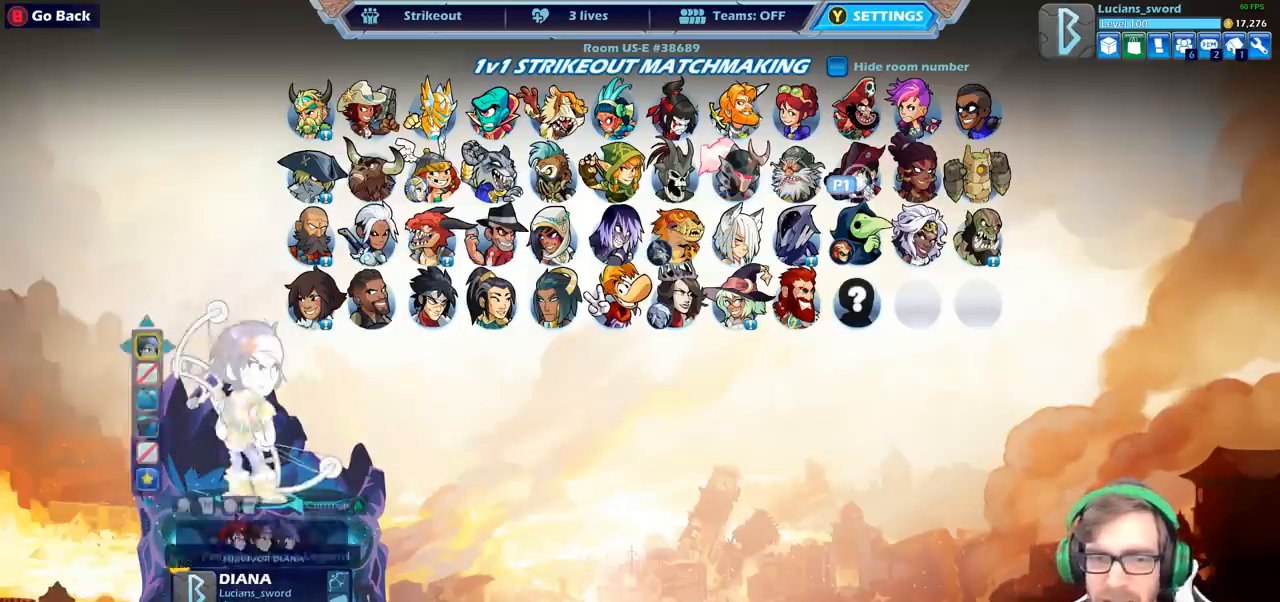
{"buttons": [], "left_stick": "center", "right_stick": "center", "events": []}
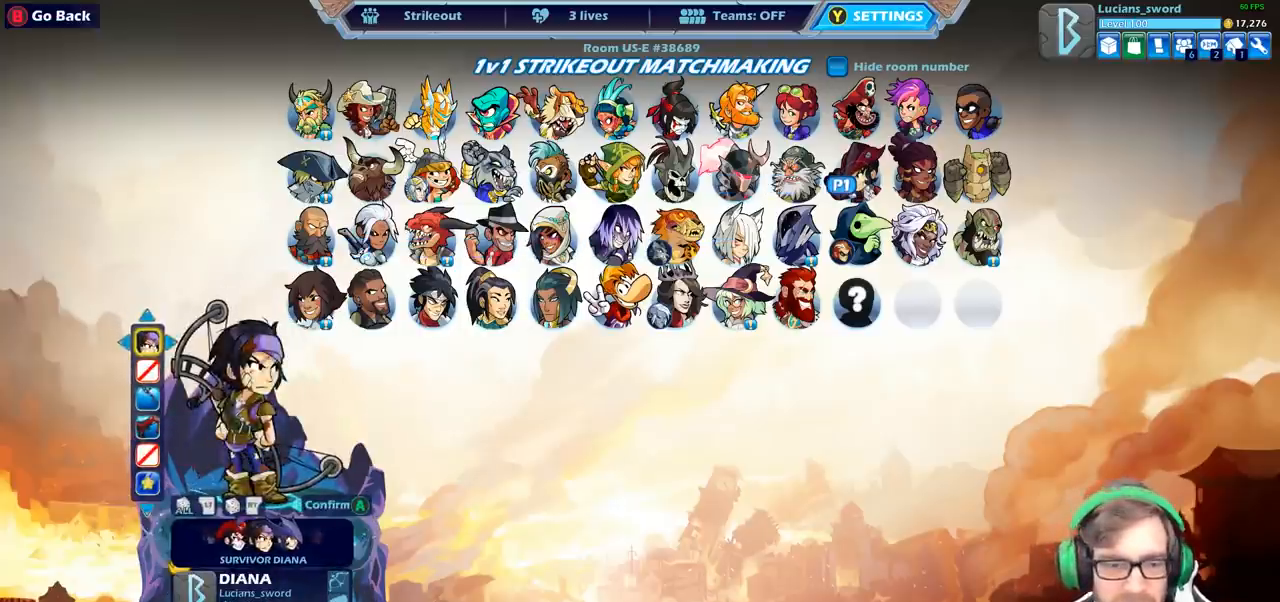
{"buttons": ["DPAD_LEFT"], "left_stick": "center", "right_stick": "center", "events": [[233, "DPAD_LEFT", "down"], [350, "DPAD_LEFT", "up"], [433, "DPAD_LEFT", "down"]]}
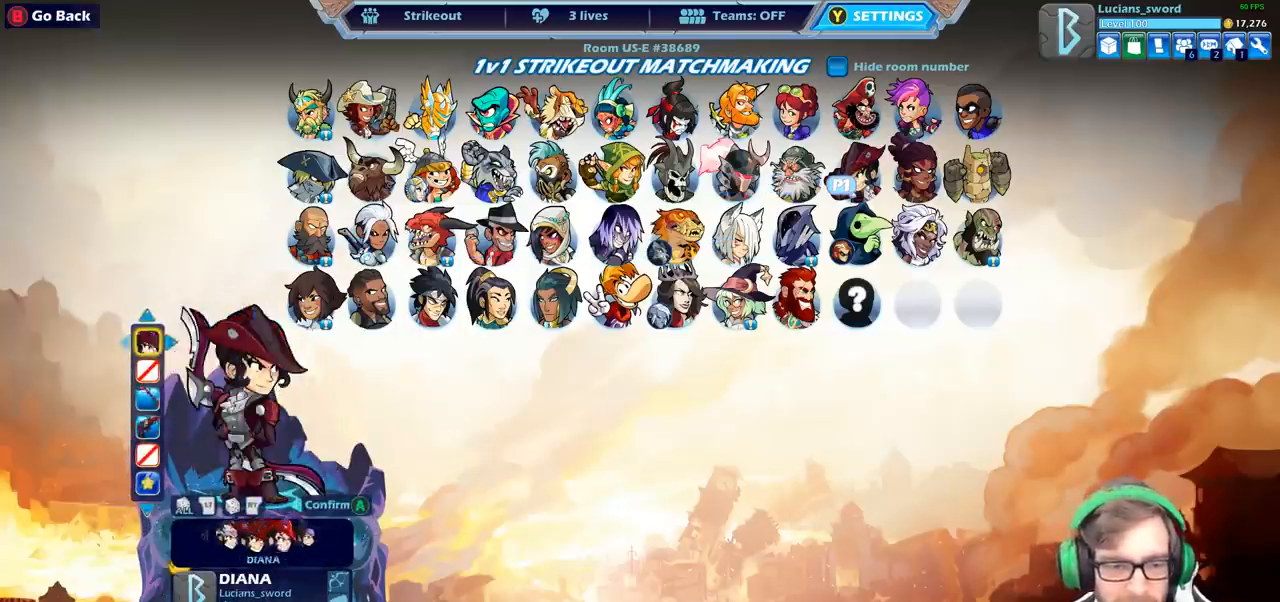
{"buttons": [], "left_stick": "center", "right_stick": "center", "events": [[17, "DPAD_LEFT", "up"], [117, "DPAD_LEFT", "down"], [183, "DPAD_LEFT", "up"], [300, "DPAD_LEFT", "down"], [383, "DPAD_LEFT", "up"]]}
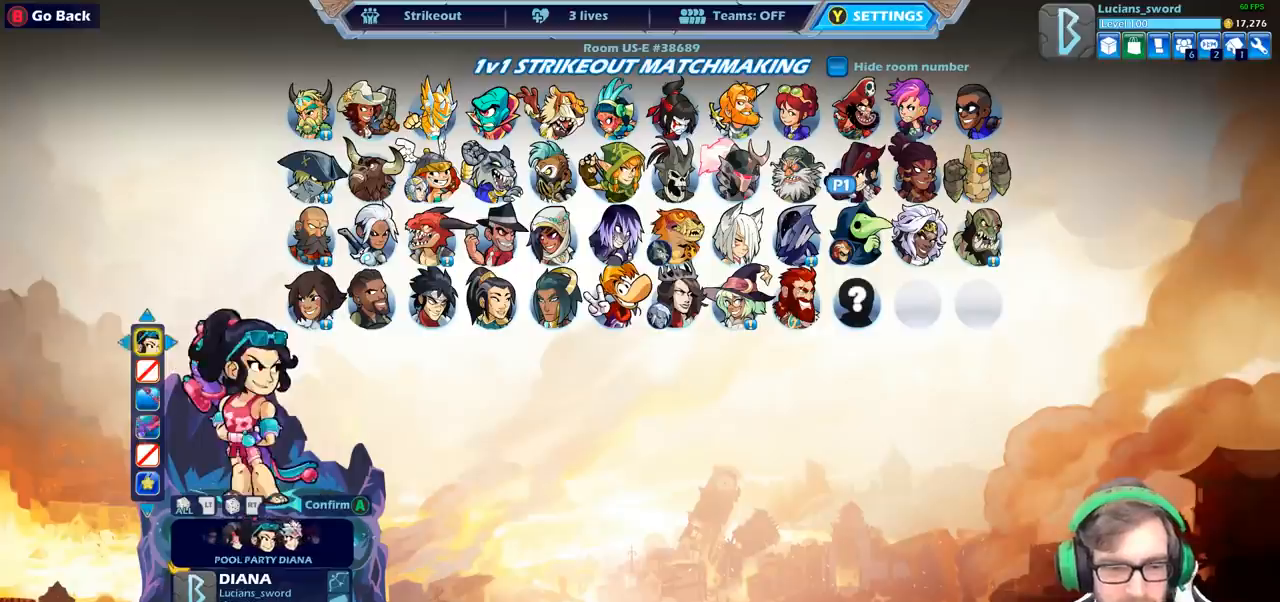
{"buttons": [], "left_stick": "center", "right_stick": "center", "events": [[167, "DPAD_LEFT", "down"], [267, "DPAD_LEFT", "up"]]}
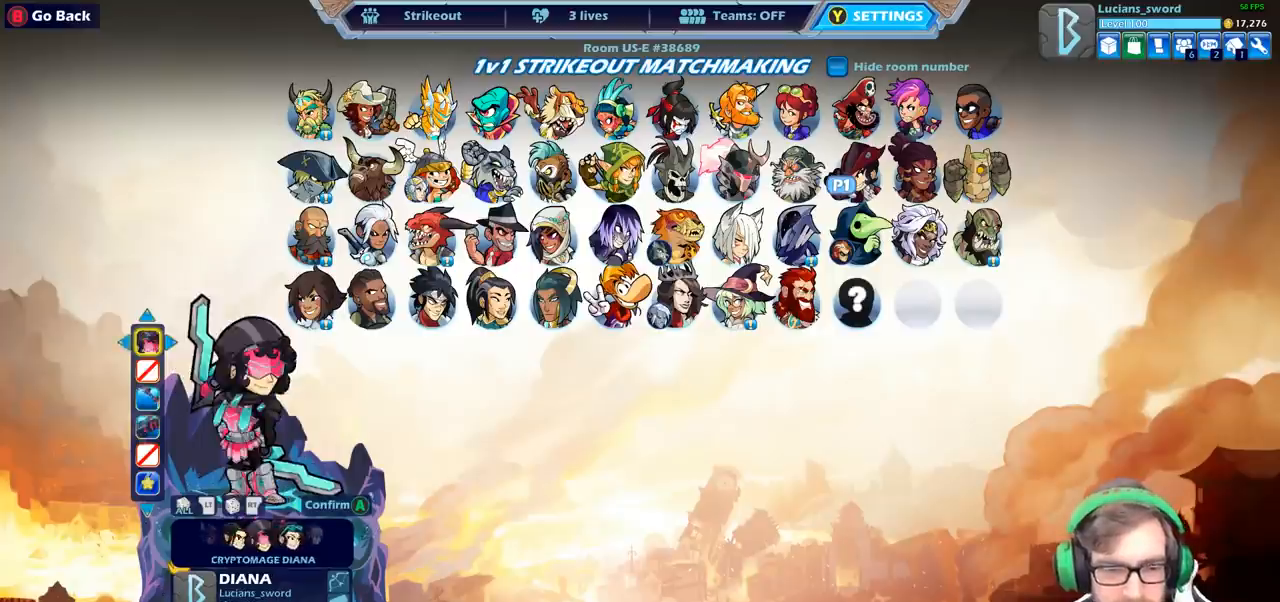
{"buttons": [], "left_stick": "center", "right_stick": "center", "events": [[17, "DPAD_LEFT", "down"], [133, "DPAD_LEFT", "up"]]}
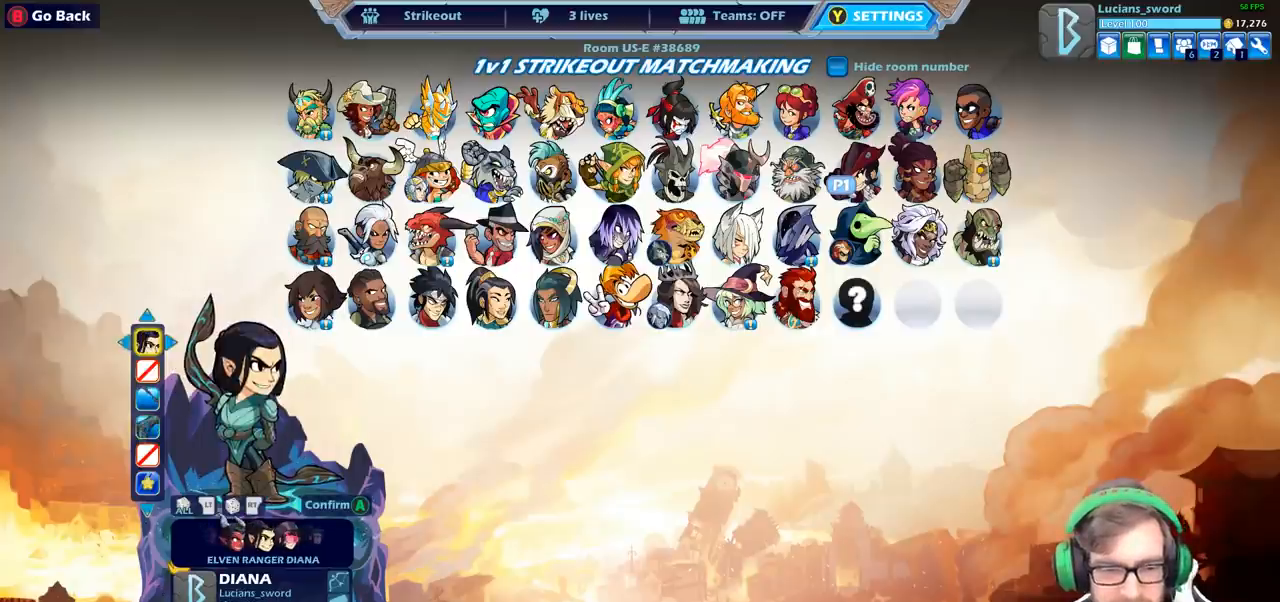
{"buttons": [], "left_stick": "center", "right_stick": "center", "events": []}
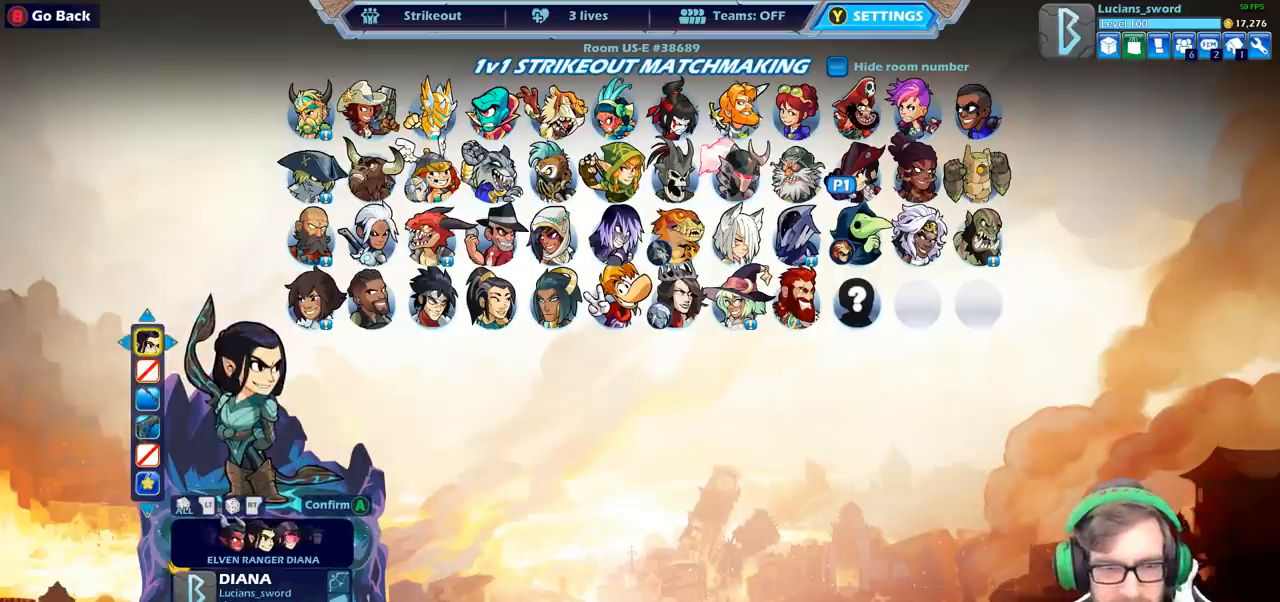
{"buttons": ["CROSS"], "left_stick": "center", "right_stick": "center", "events": [[433, "CROSS", "down"]]}
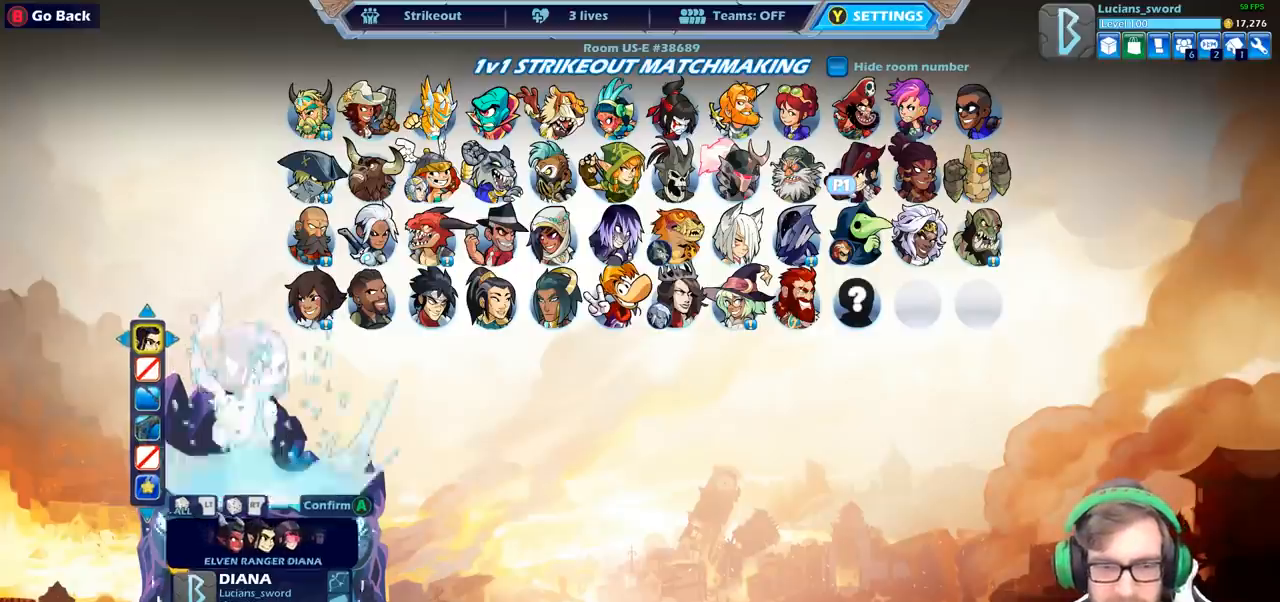
{"buttons": [], "left_stick": "center", "right_stick": "center", "events": [[17, "CROSS", "up"], [267, "DPAD_UP", "down"], [417, "DPAD_UP", "up"]]}
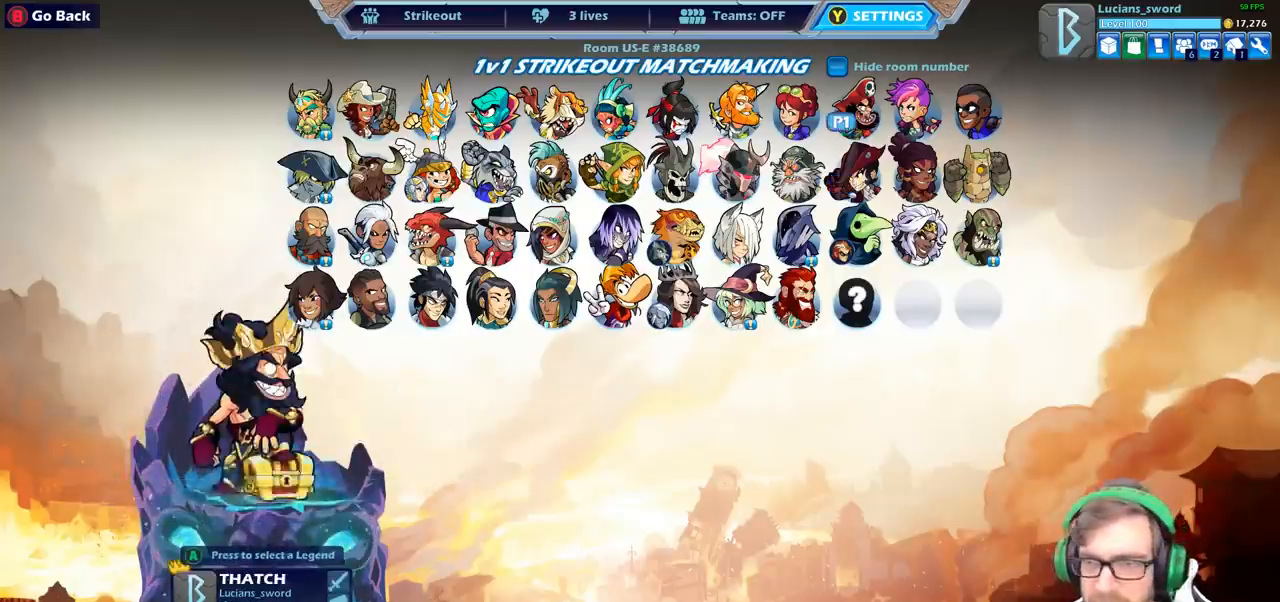
{"buttons": ["CROSS"], "left_stick": "center", "right_stick": "center", "events": [[50, "DPAD_RIGHT", "down"], [167, "DPAD_RIGHT", "up"], [233, "DPAD_RIGHT", "down"], [367, "DPAD_RIGHT", "up"], [467, "CROSS", "down"]]}
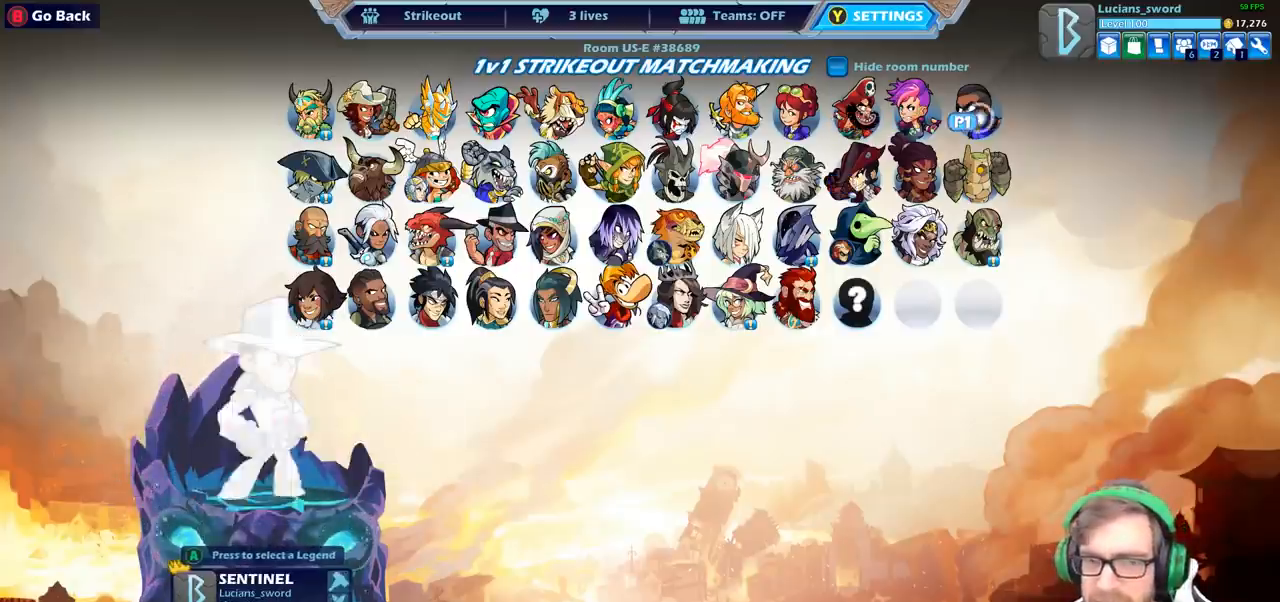
{"buttons": [], "left_stick": "center", "right_stick": "center", "events": [[50, "CROSS", "up"]]}
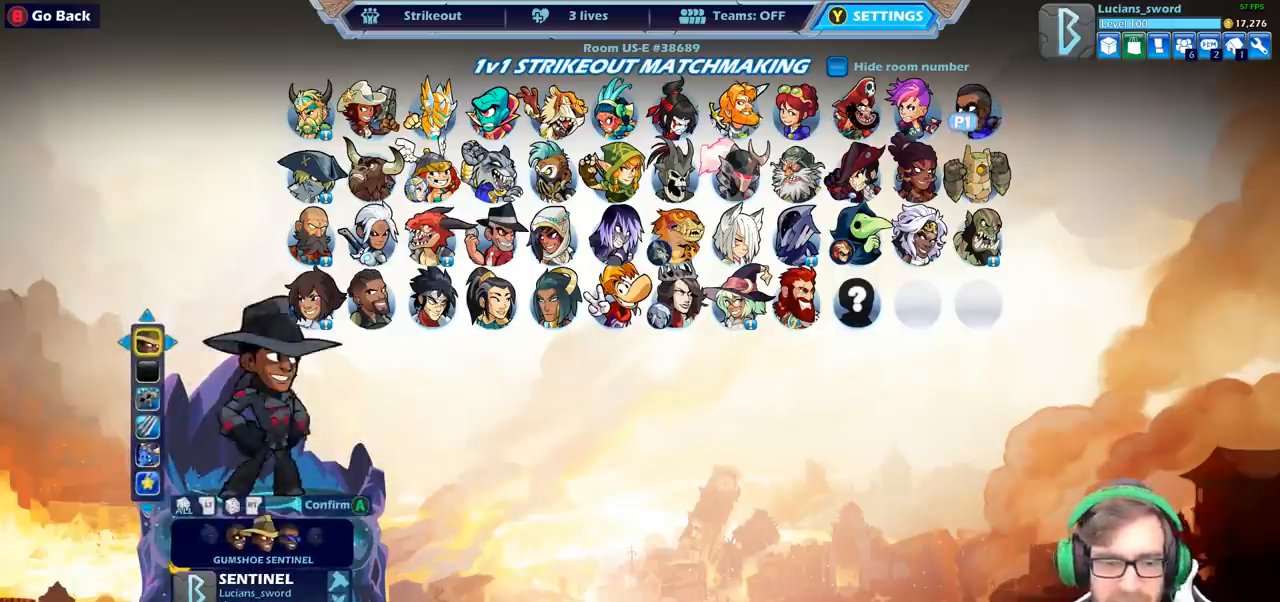
{"buttons": ["DPAD_LEFT"], "left_stick": "center", "right_stick": "center", "events": [[167, "DPAD_LEFT", "down"], [267, "DPAD_LEFT", "up"], [450, "DPAD_LEFT", "down"]]}
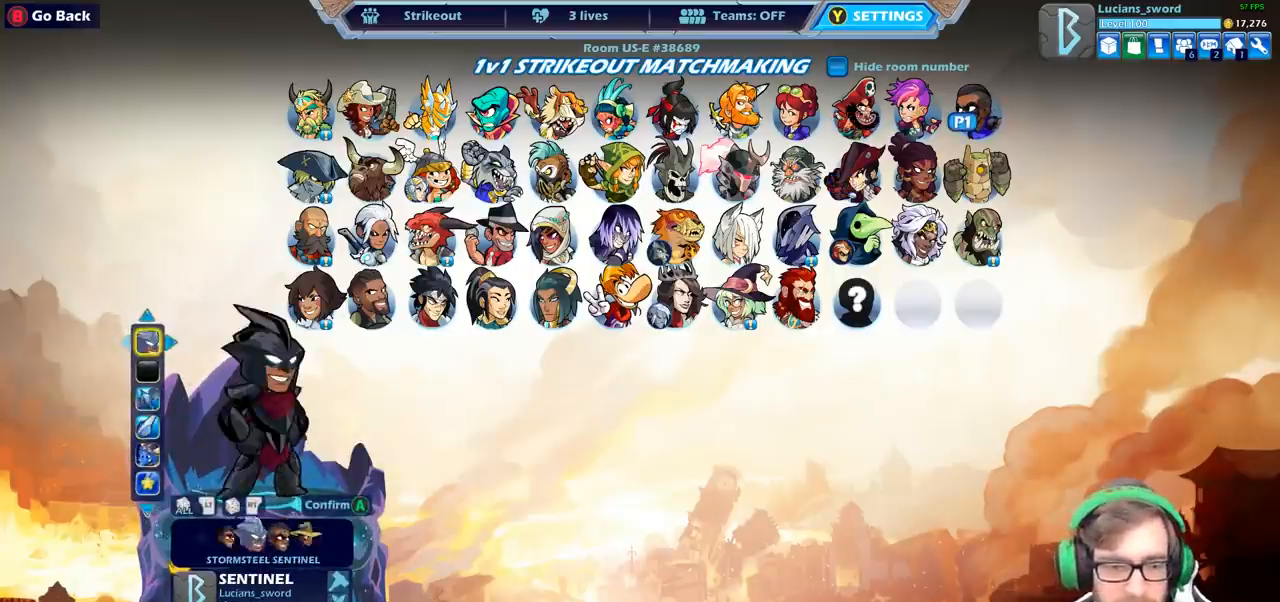
{"buttons": [], "left_stick": "center", "right_stick": "center", "events": [[50, "DPAD_LEFT", "up"], [300, "DPAD_LEFT", "down"], [400, "DPAD_LEFT", "up"]]}
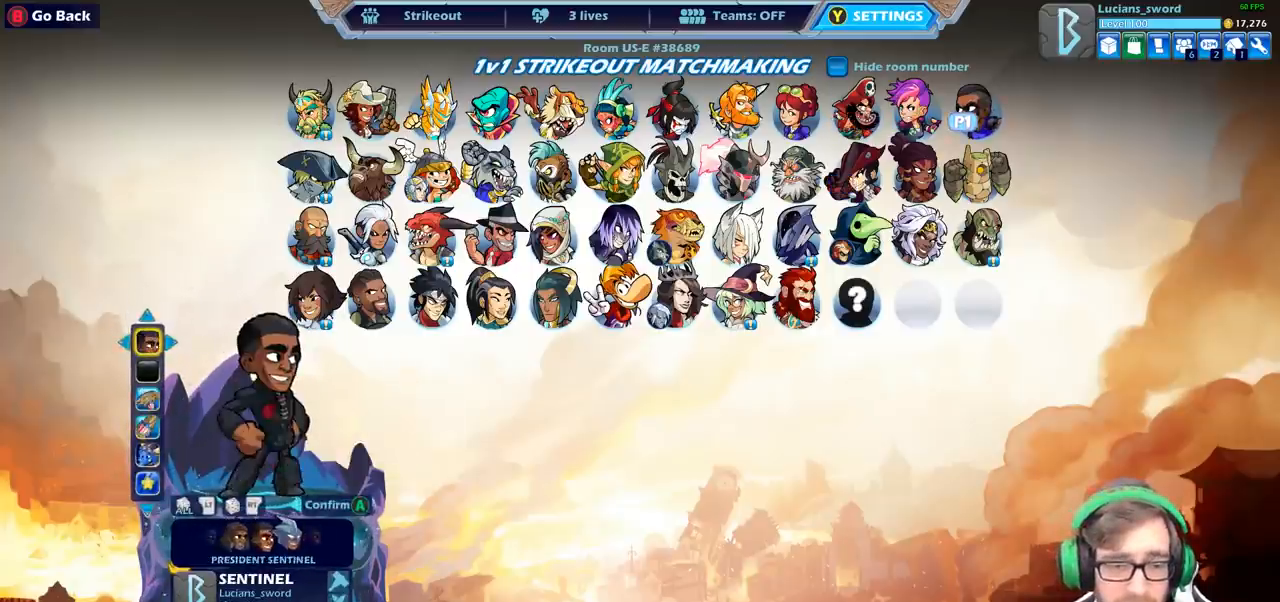
{"buttons": [], "left_stick": "center", "right_stick": "center", "events": [[67, "DPAD_LEFT", "down"], [150, "DPAD_LEFT", "up"]]}
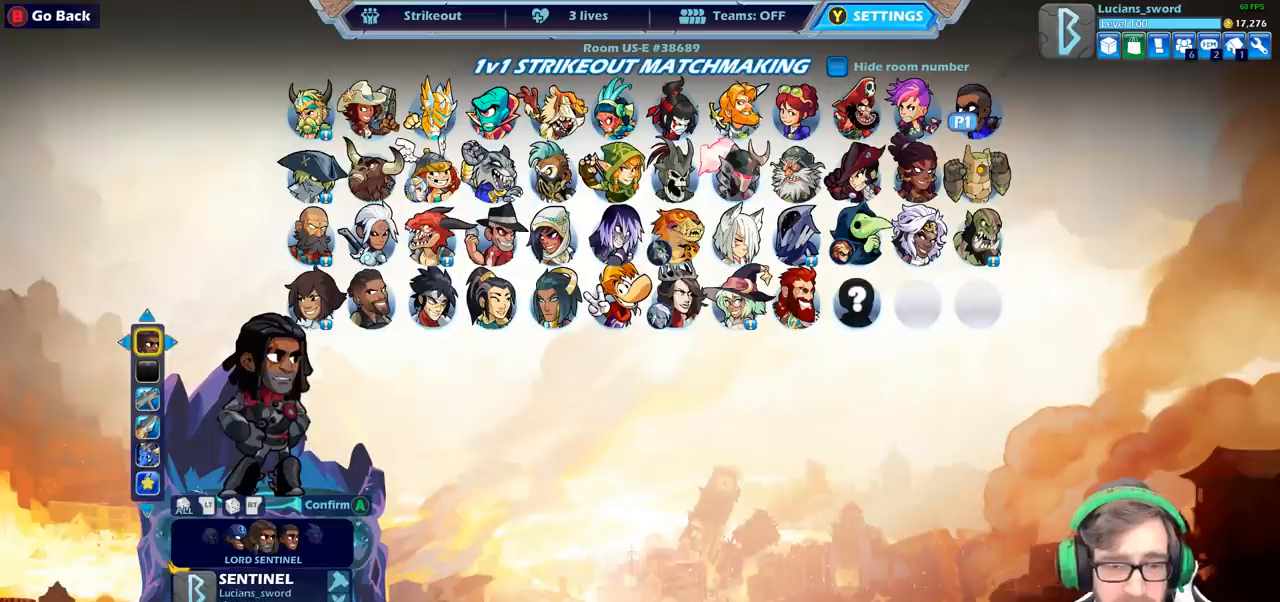
{"buttons": ["CROSS"], "left_stick": "center", "right_stick": "center", "events": [[433, "CROSS", "down"]]}
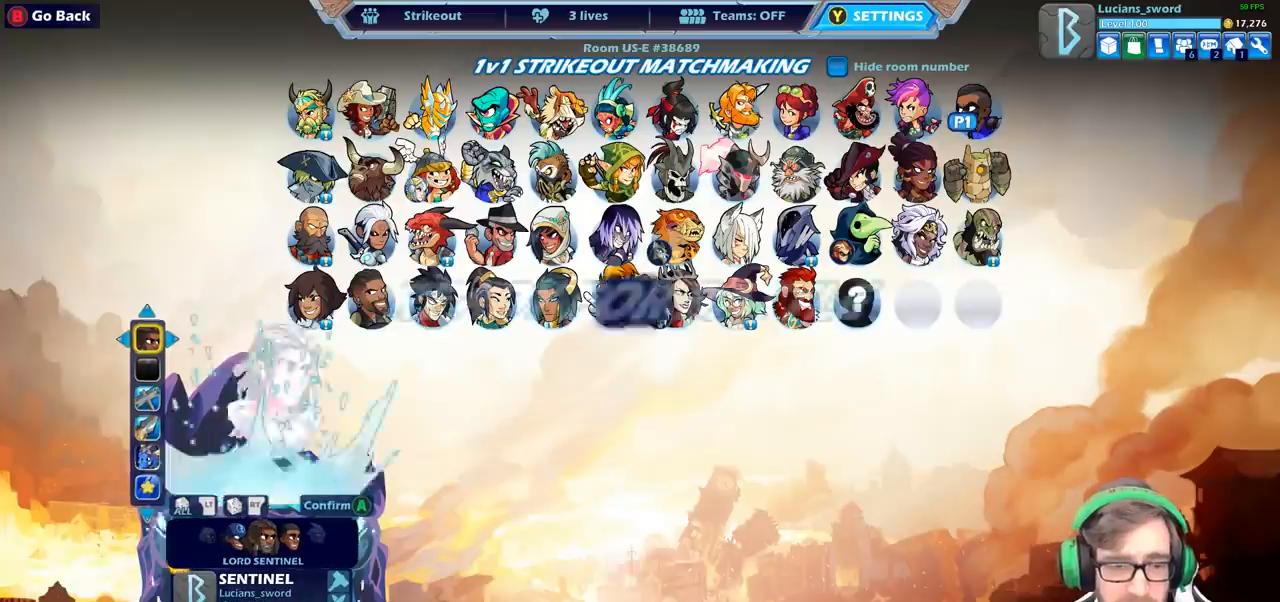
{"buttons": [], "left_stick": "center", "right_stick": "center", "events": [[50, "CROSS", "up"]]}
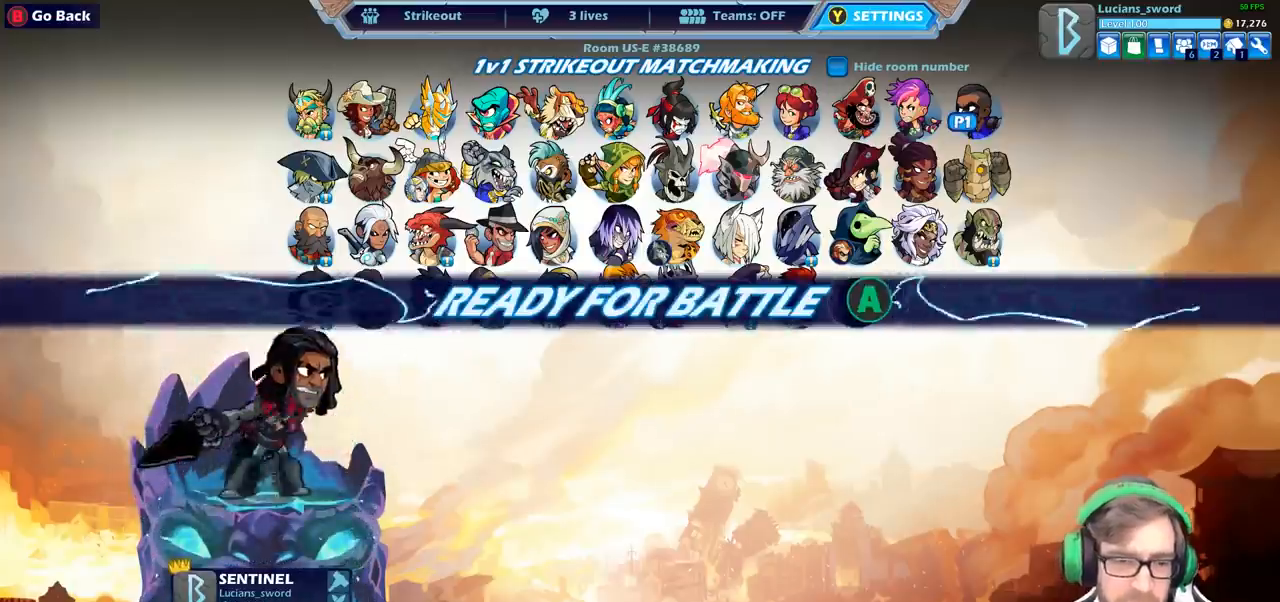
{"buttons": [], "left_stick": "center", "right_stick": "center", "events": []}
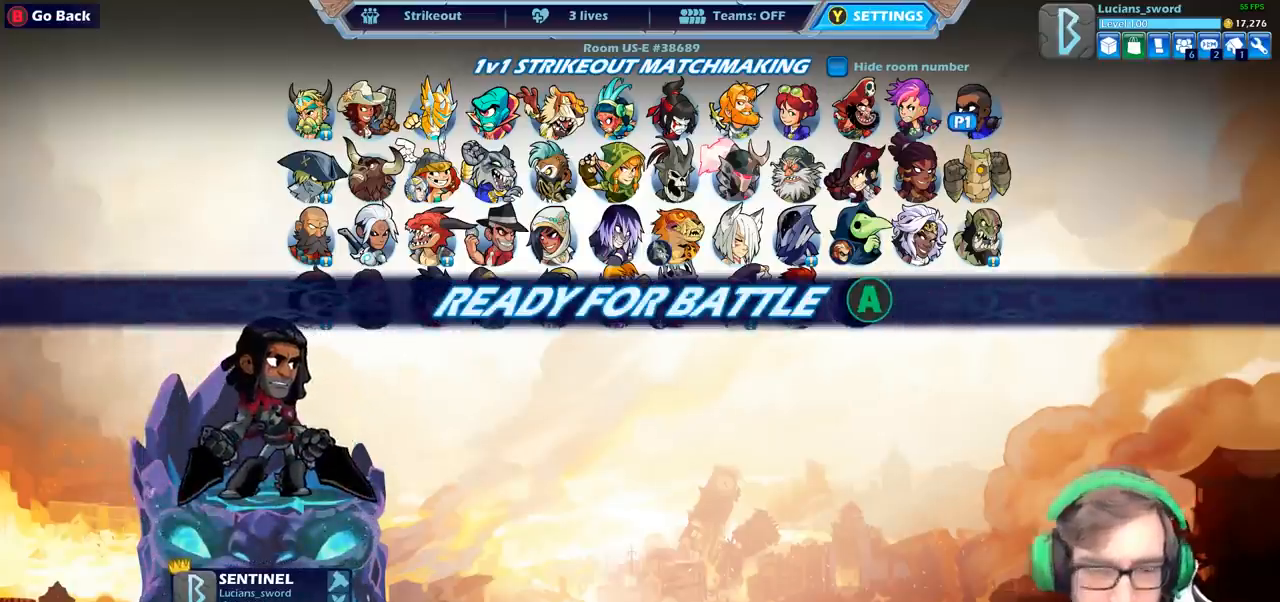
{"buttons": [], "left_stick": "center", "right_stick": "center", "events": []}
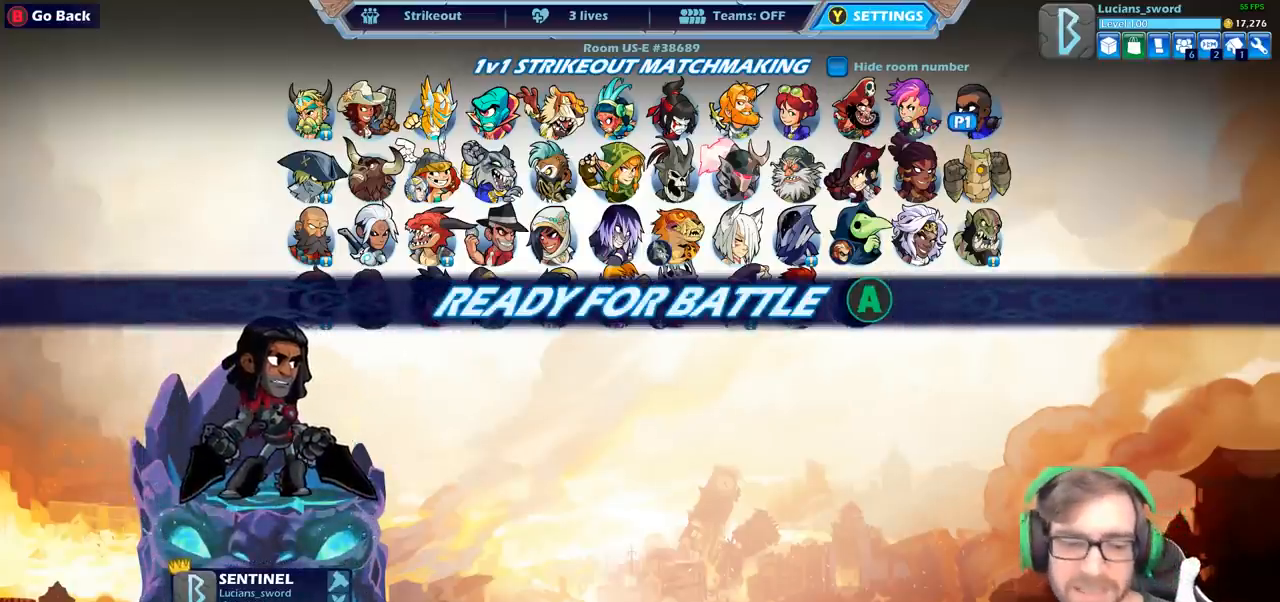
{"buttons": [], "left_stick": "center", "right_stick": "center", "events": []}
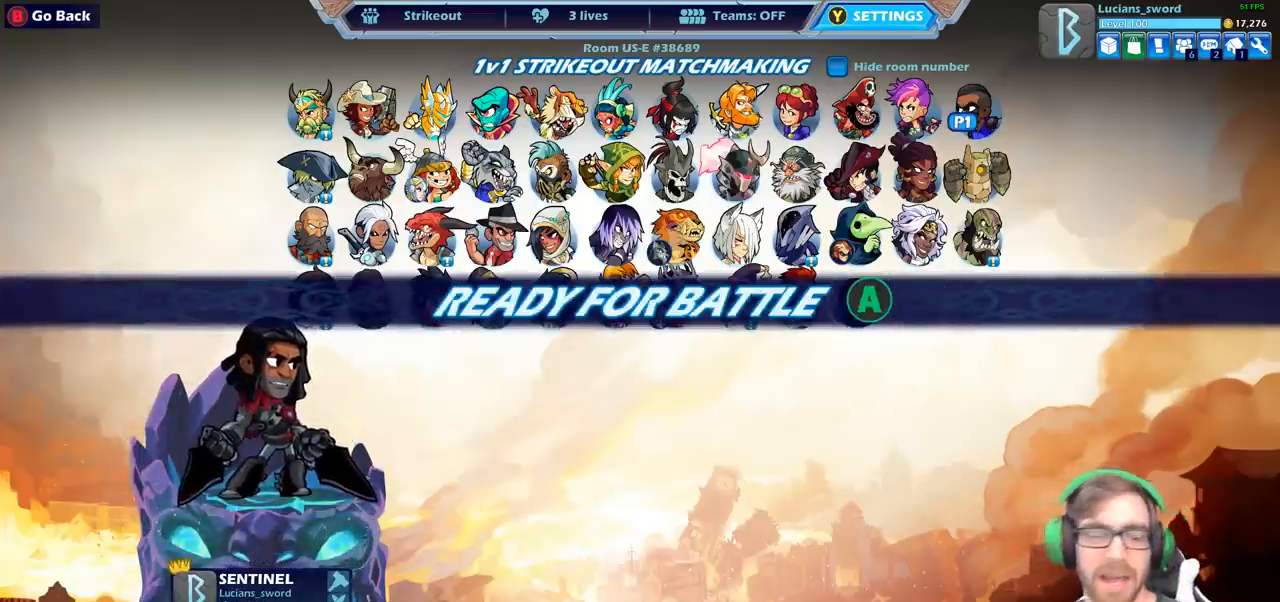
{"buttons": [], "left_stick": "center", "right_stick": "center", "events": []}
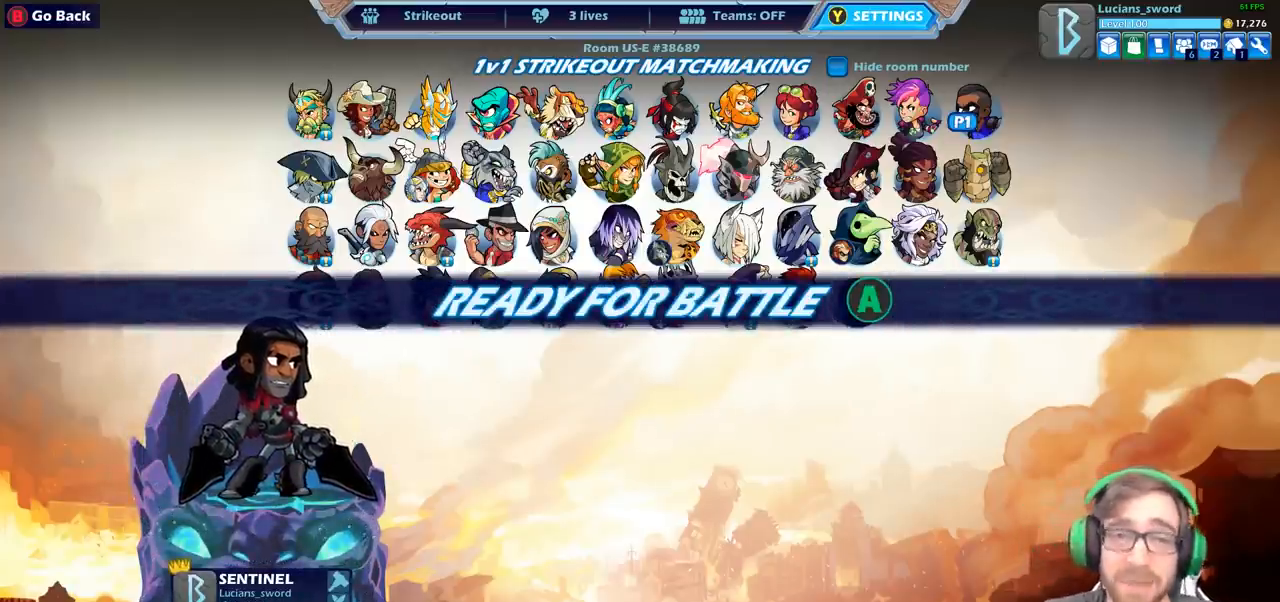
{"buttons": [], "left_stick": "center", "right_stick": "center", "events": []}
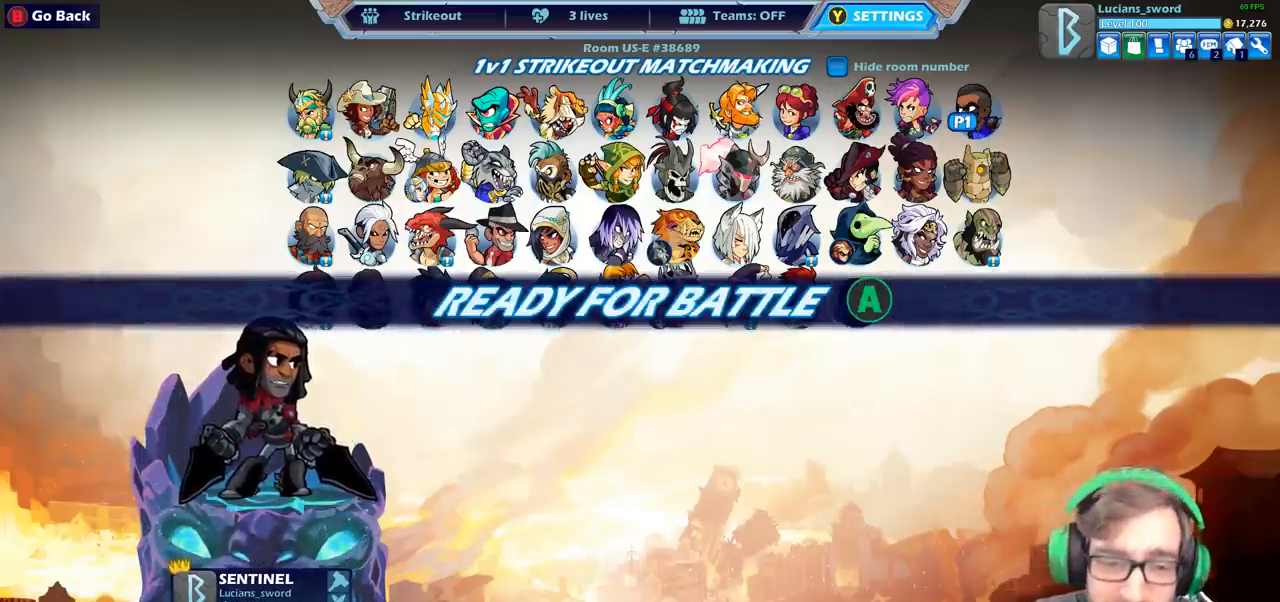
{"buttons": [], "left_stick": "center", "right_stick": "center", "events": []}
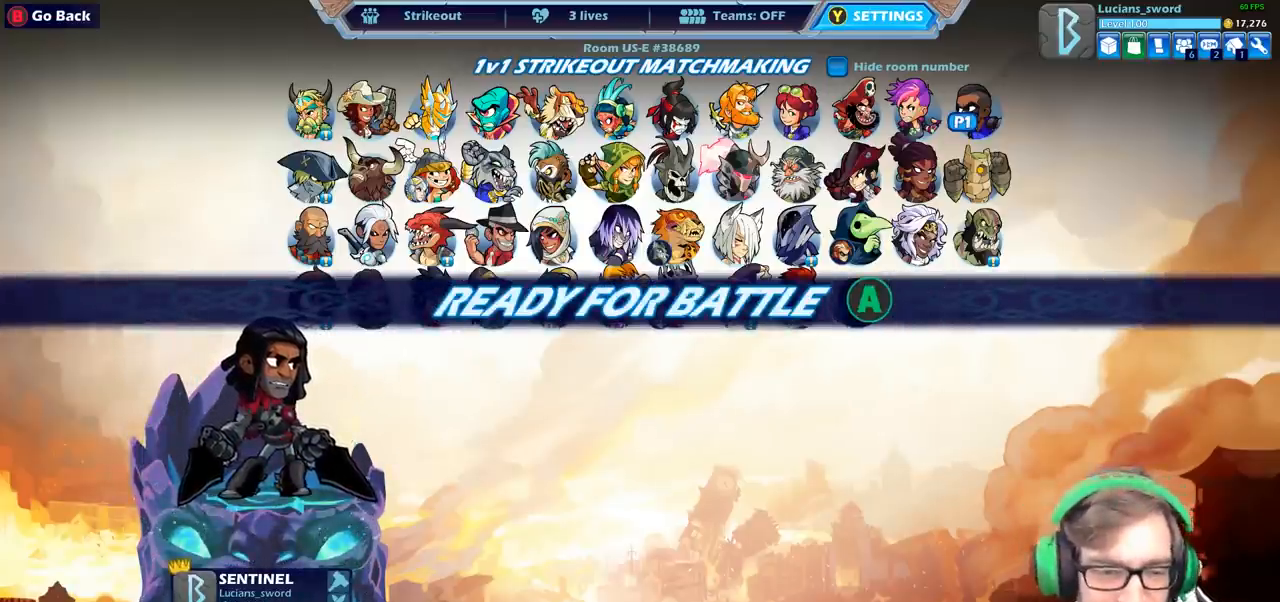
{"buttons": [], "left_stick": "center", "right_stick": "center", "events": [[383, "CIRCLE", "down"], [450, "CIRCLE", "up"]]}
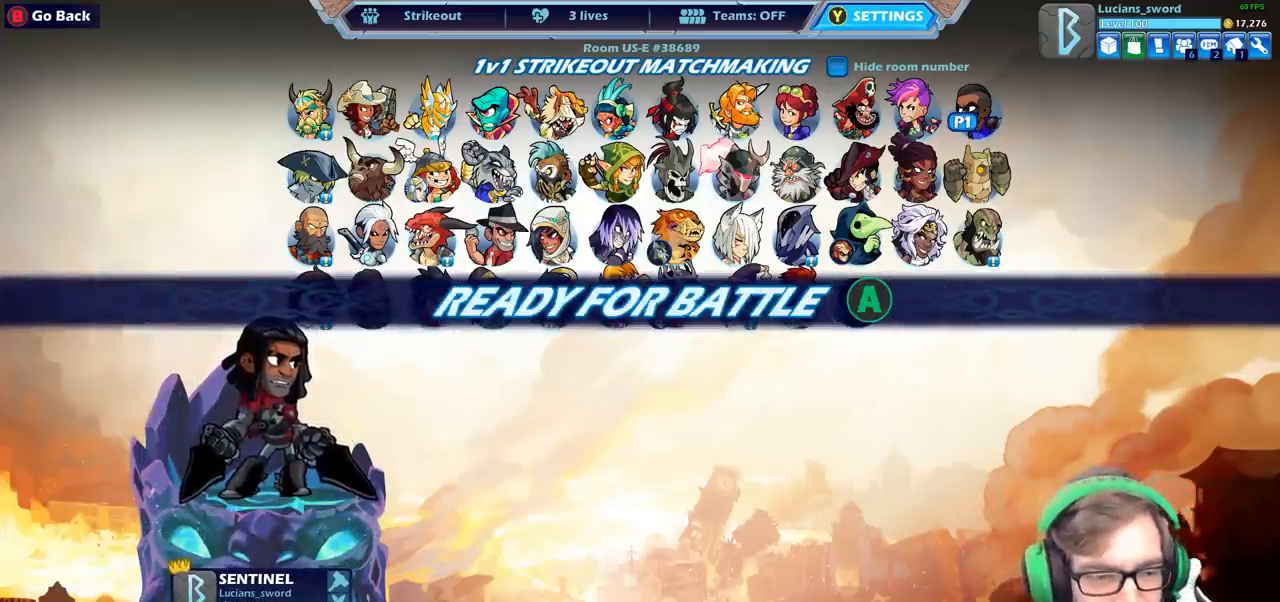
{"buttons": [], "left_stick": "center", "right_stick": "center", "events": []}
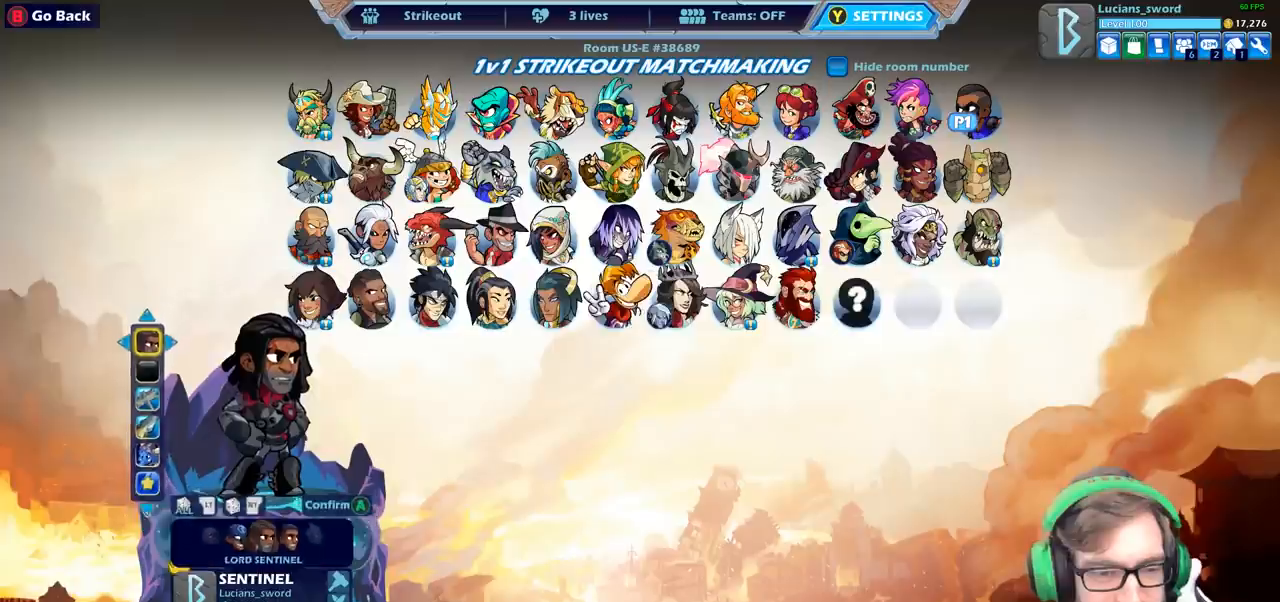
{"buttons": [], "left_stick": "center", "right_stick": "center", "events": [[83, "DPAD_DOWN", "down"], [183, "DPAD_DOWN", "up"]]}
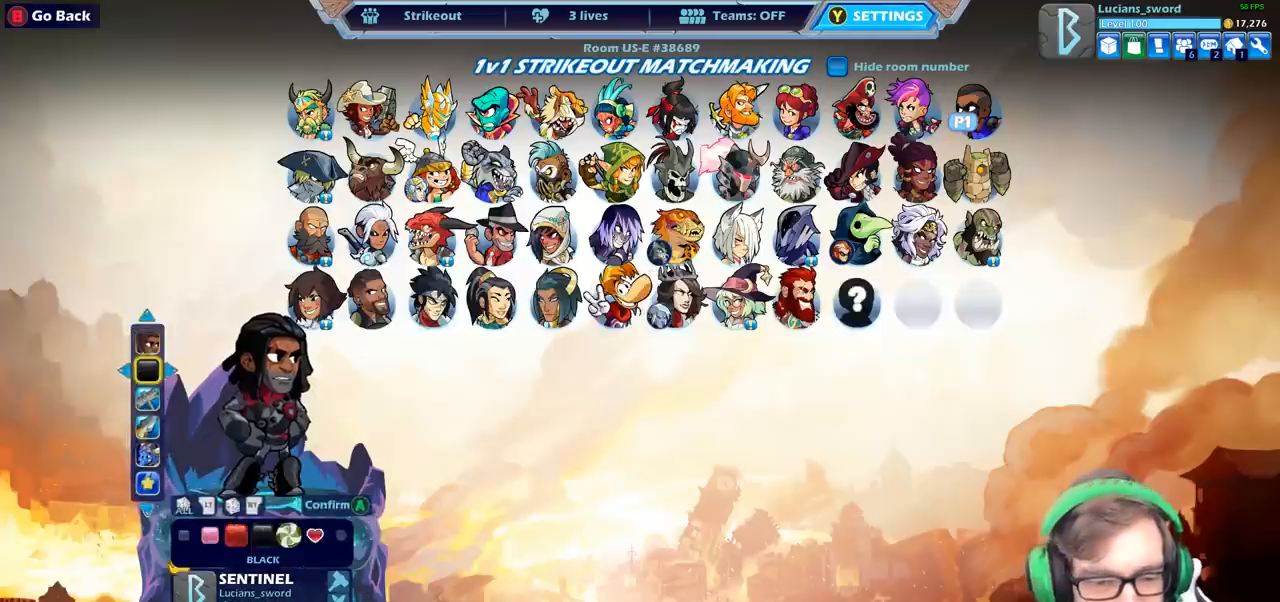
{"buttons": [], "left_stick": "center", "right_stick": "center", "events": [[267, "DPAD_RIGHT", "down"], [367, "DPAD_RIGHT", "up"]]}